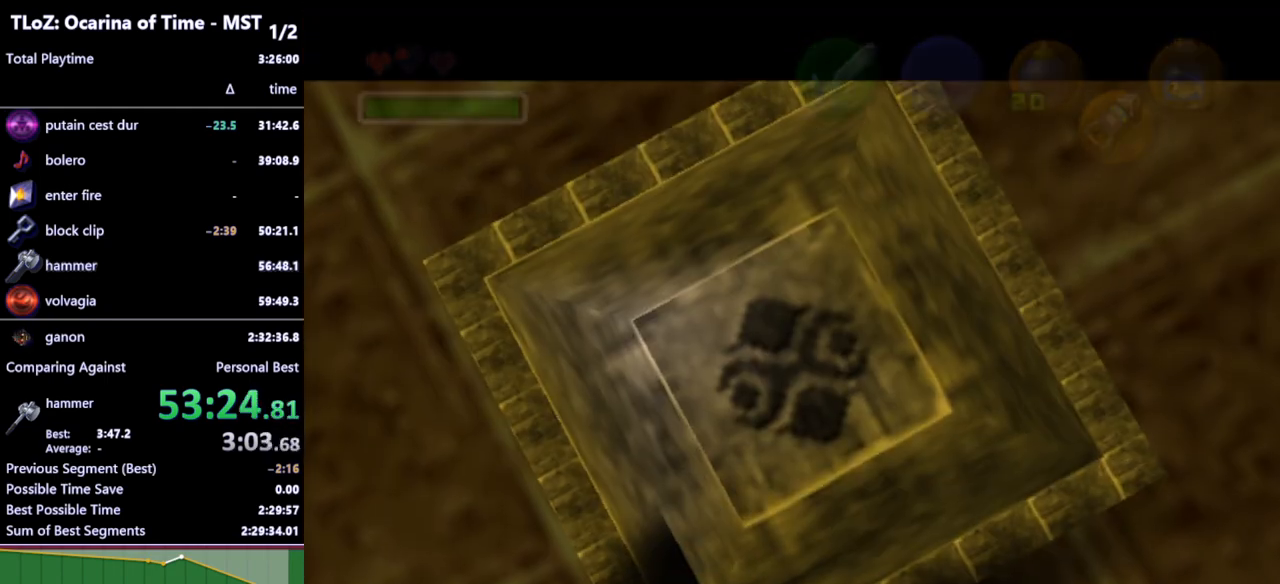
Gameplay with a controller (Nintendo layout); each line is a JSON object with the inputs held at the frame after it. "events" lists button and stick changes between this image and that frame as [ms after this image, input, new state], when the widget could be followed in between. Not read: L3 R3.
{"buttons": [], "left_stick": "center", "right_stick": "center", "events": []}
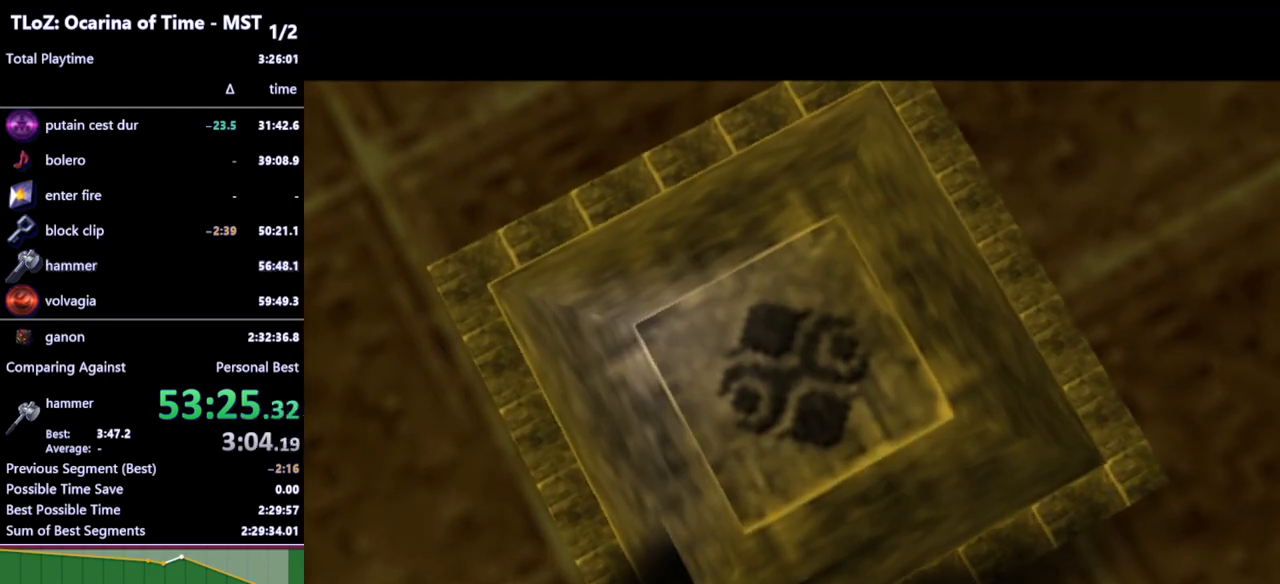
{"buttons": [], "left_stick": "center", "right_stick": "center", "events": []}
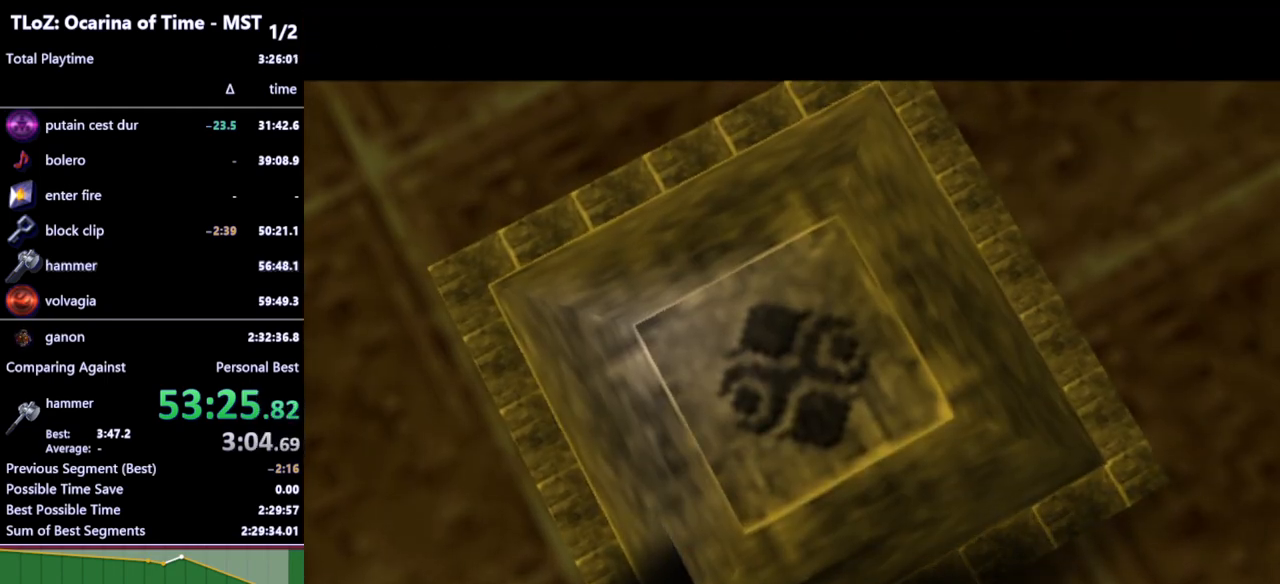
{"buttons": [], "left_stick": "center", "right_stick": "center", "events": []}
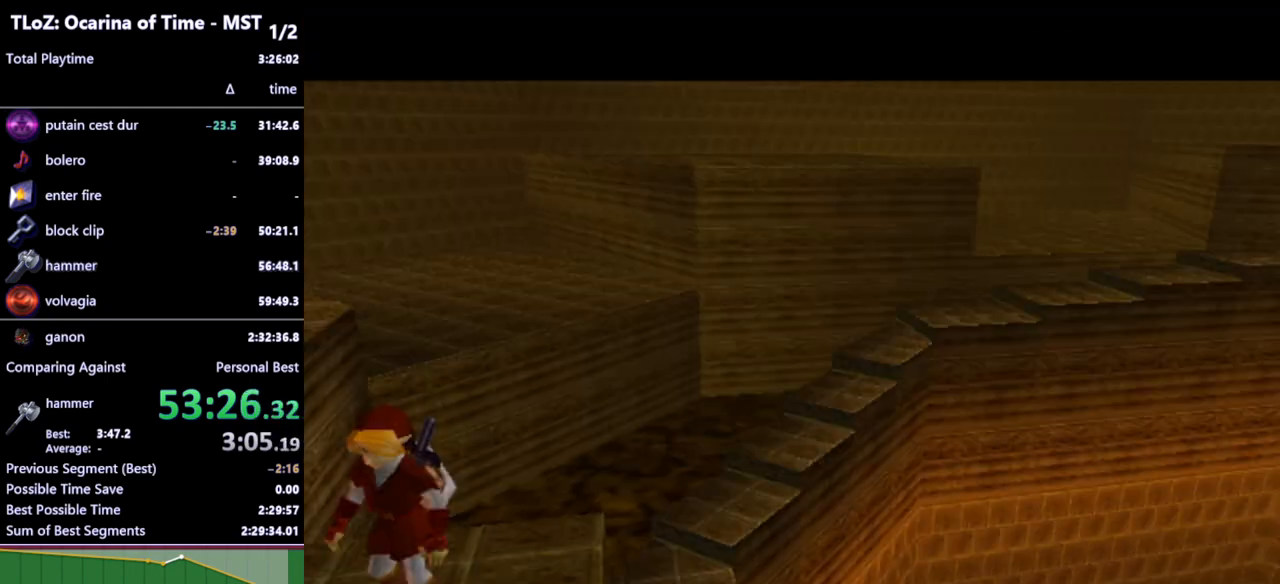
{"buttons": [], "left_stick": "center", "right_stick": "center", "events": []}
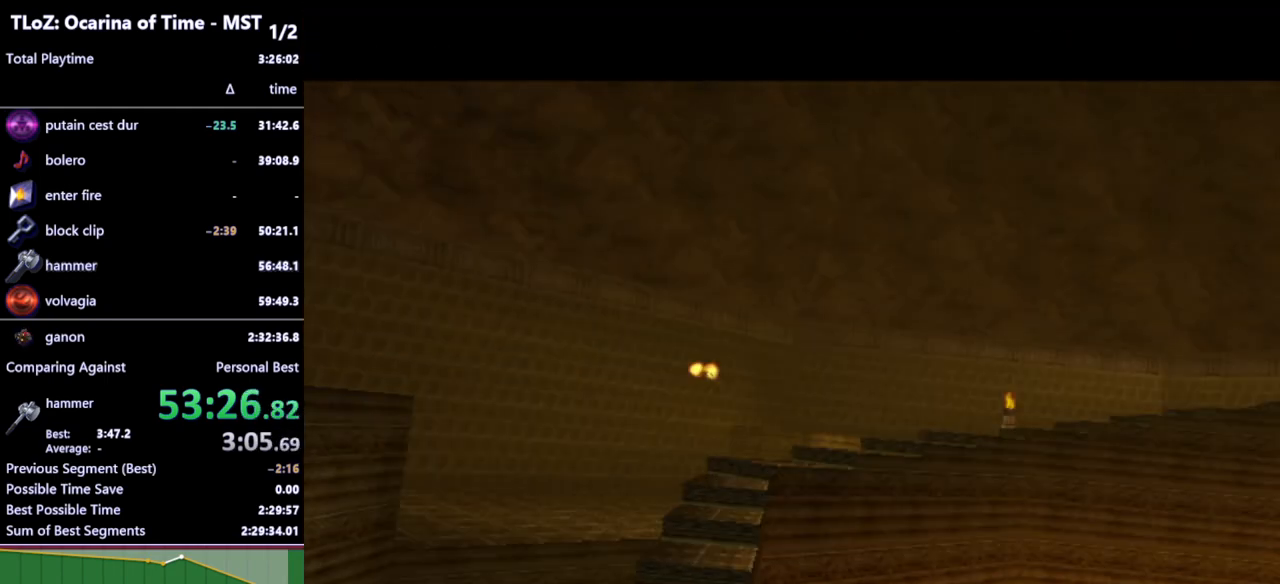
{"buttons": [], "left_stick": "center", "right_stick": "center", "events": []}
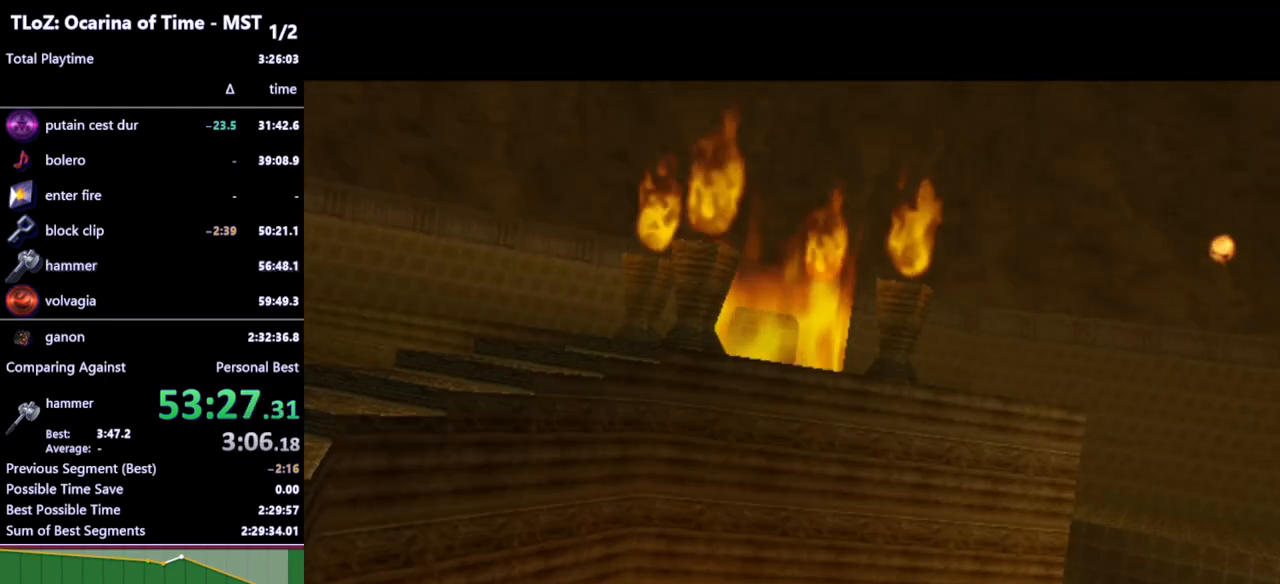
{"buttons": [], "left_stick": "center", "right_stick": "center", "events": []}
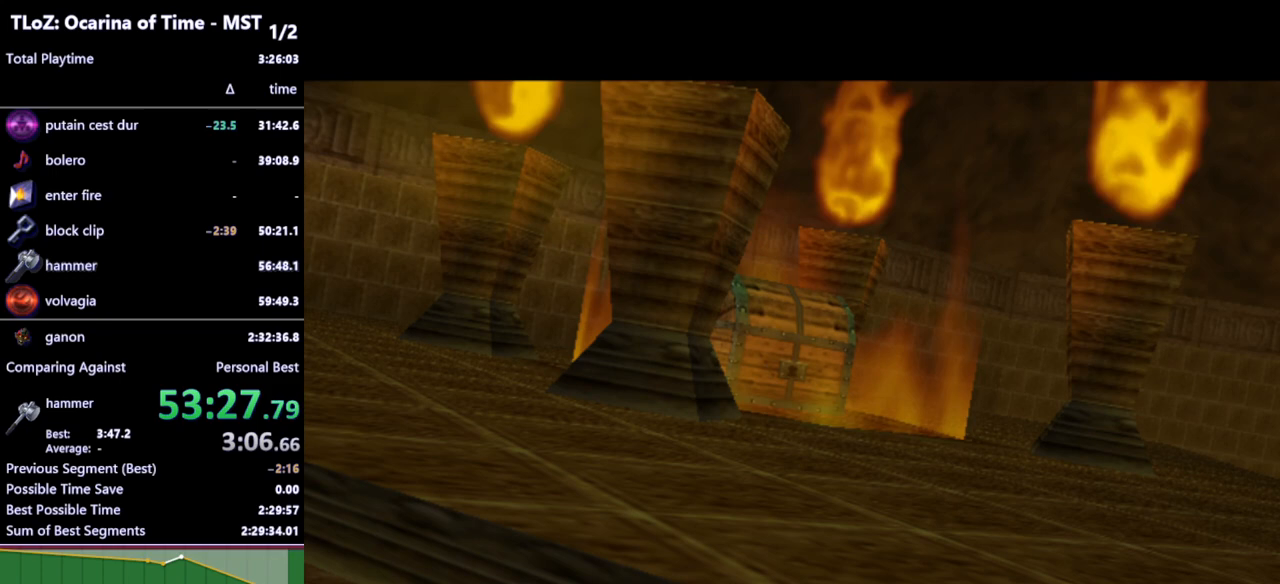
{"buttons": [], "left_stick": "center", "right_stick": "center", "events": []}
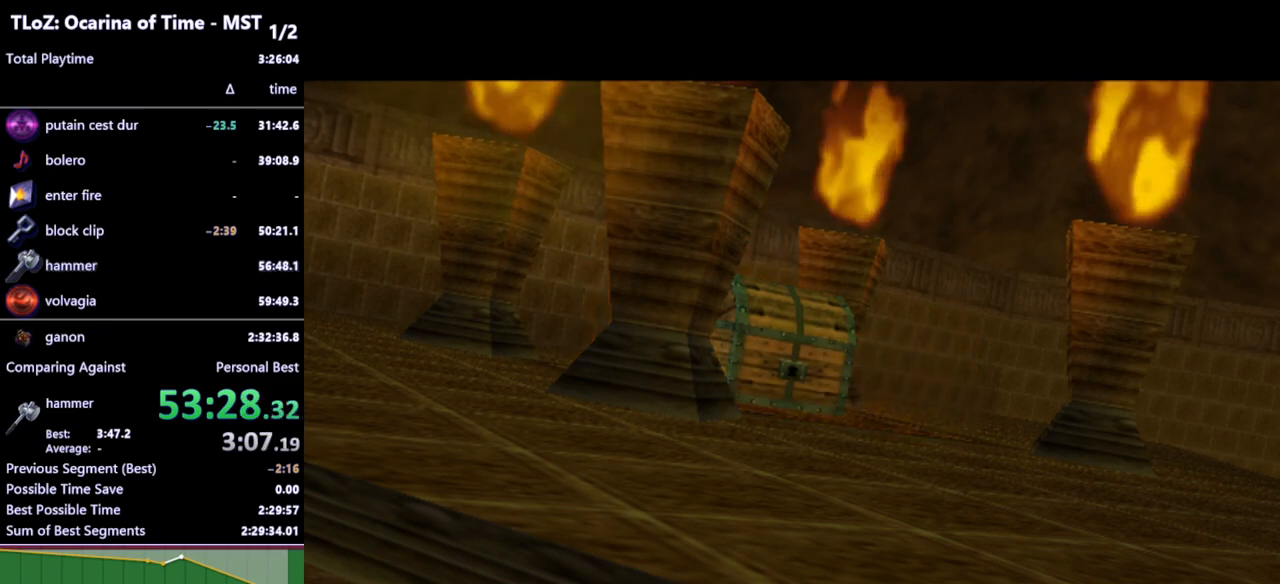
{"buttons": [], "left_stick": "center", "right_stick": "center", "events": []}
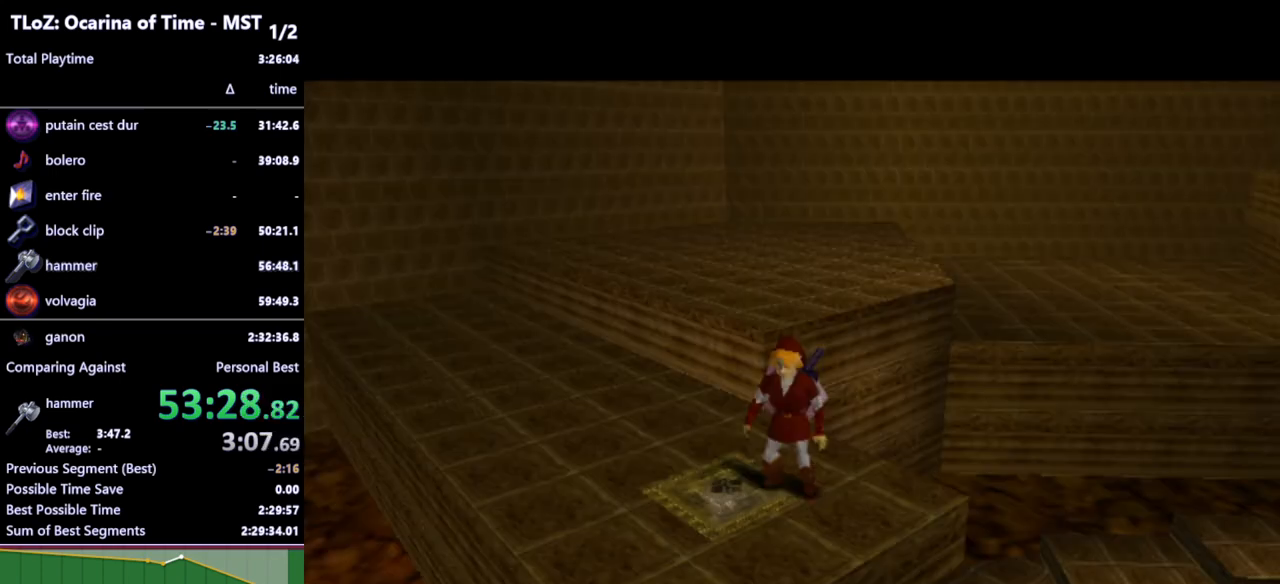
{"buttons": [], "left_stick": "right", "right_stick": "center", "events": [[467, "left_stick", "right"]]}
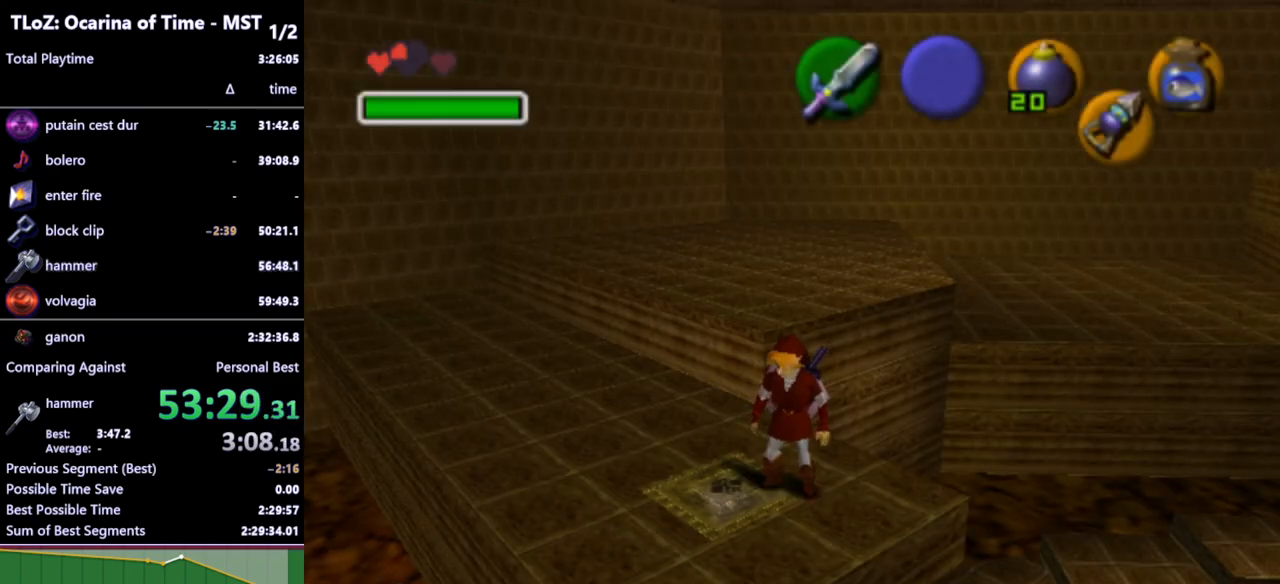
{"buttons": [], "left_stick": "center", "right_stick": "center", "events": [[67, "left_stick", "center"], [100, "L1", "down"], [233, "L1", "up"]]}
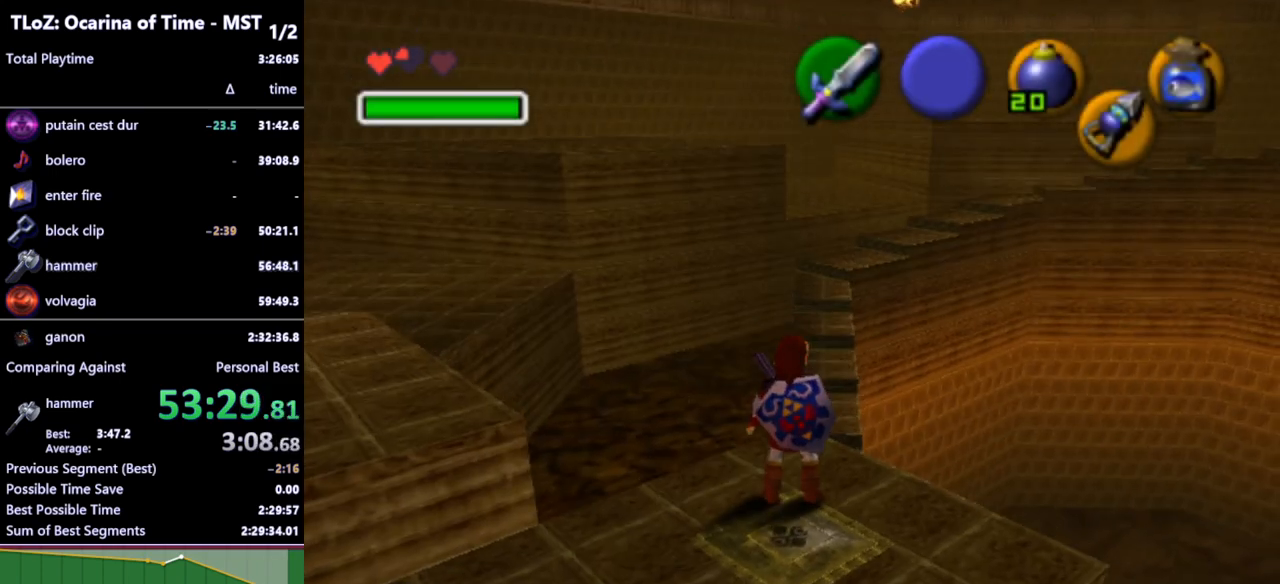
{"buttons": [], "left_stick": "up", "right_stick": "center", "events": [[133, "left_stick", "up-right"], [300, "left_stick", "up"]]}
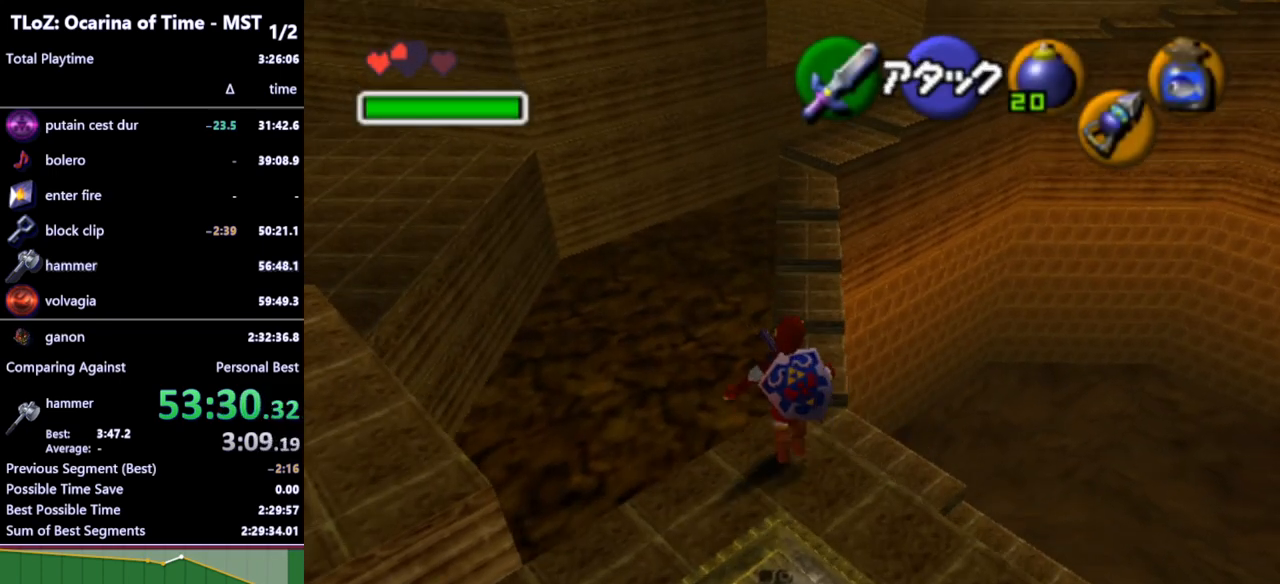
{"buttons": [], "left_stick": "up-right", "right_stick": "center", "events": [[333, "left_stick", "up-right"]]}
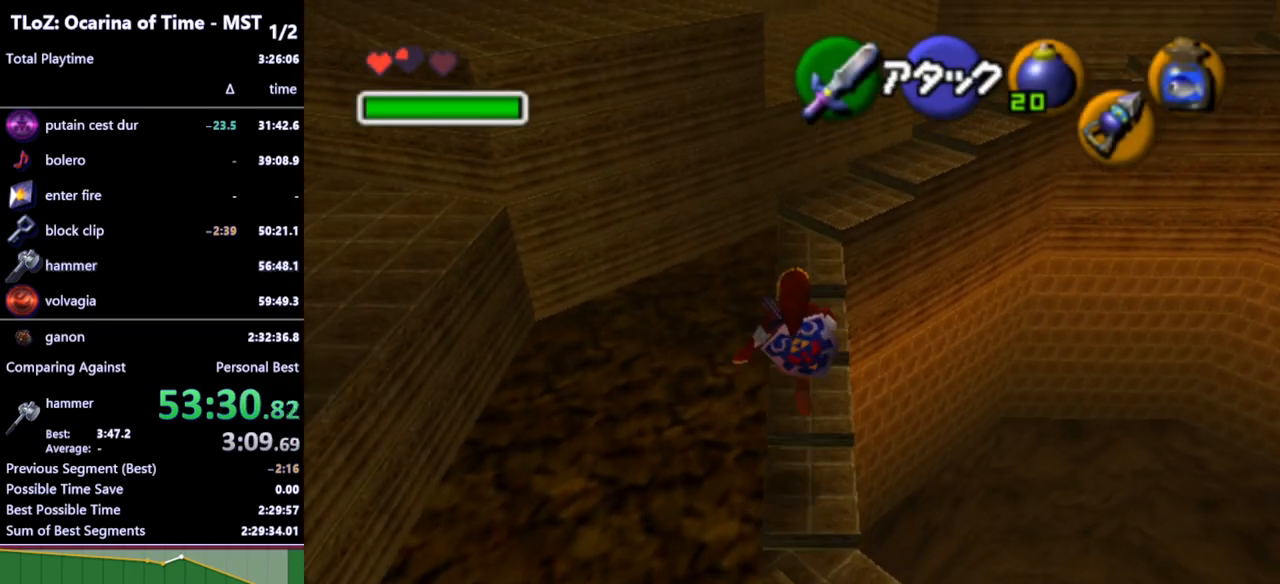
{"buttons": [], "left_stick": "up", "right_stick": "center", "events": [[100, "left_stick", "up"], [267, "A", "down"], [333, "A", "up"], [433, "A", "down"], [500, "A", "up"]]}
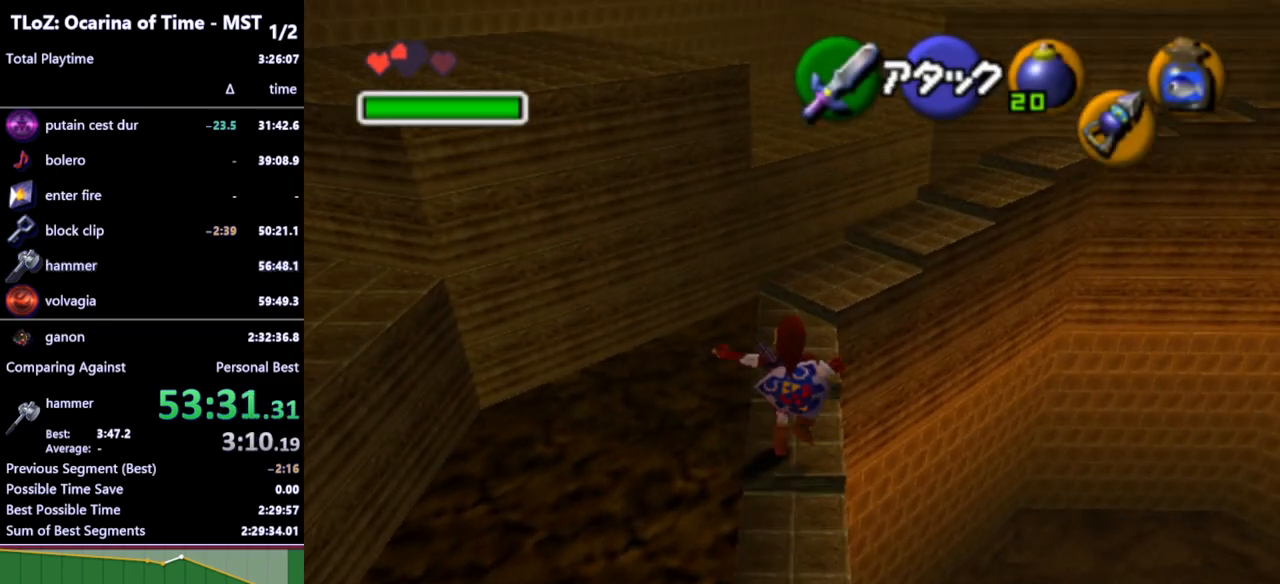
{"buttons": [], "left_stick": "up-right", "right_stick": "center", "events": [[67, "A", "down"], [167, "A", "up"], [300, "left_stick", "center"], [500, "left_stick", "up-right"]]}
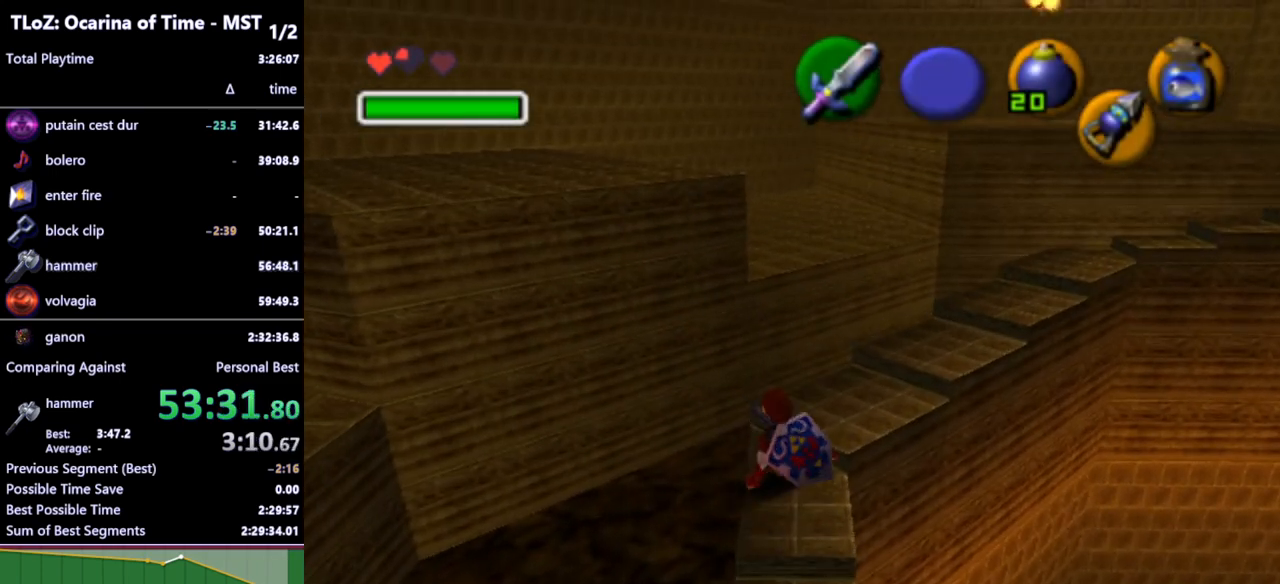
{"buttons": [], "left_stick": "up-right", "right_stick": "center", "events": [[333, "A", "down"], [433, "A", "up"]]}
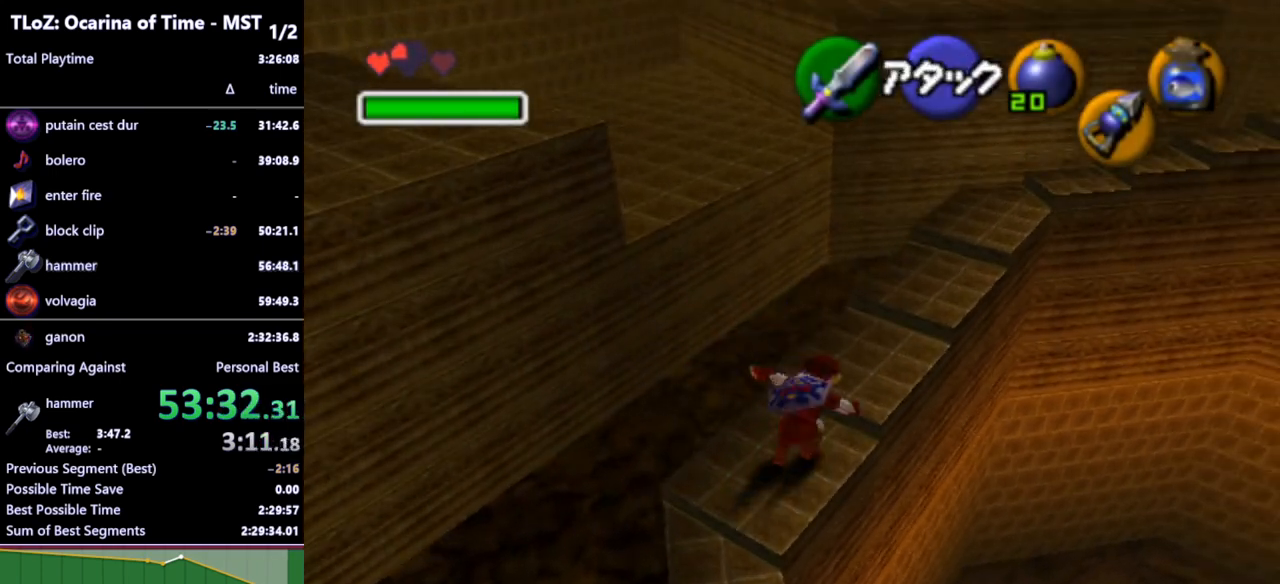
{"buttons": [], "left_stick": "up", "right_stick": "center", "events": [[433, "left_stick", "up"]]}
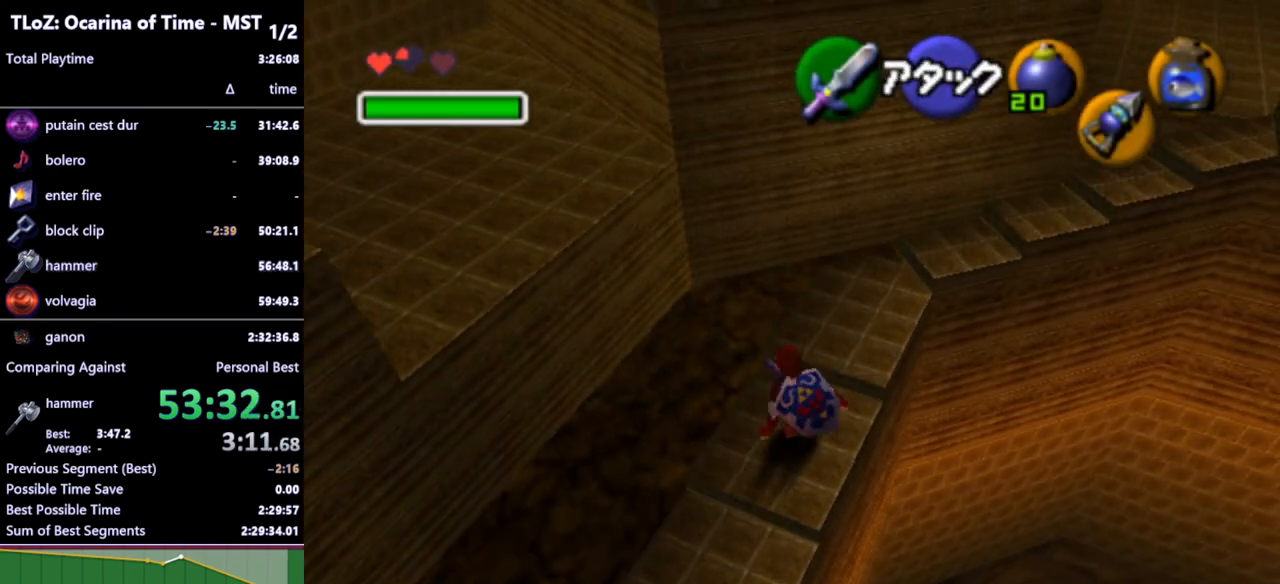
{"buttons": [], "left_stick": "up-right", "right_stick": "center", "events": [[300, "left_stick", "up-right"]]}
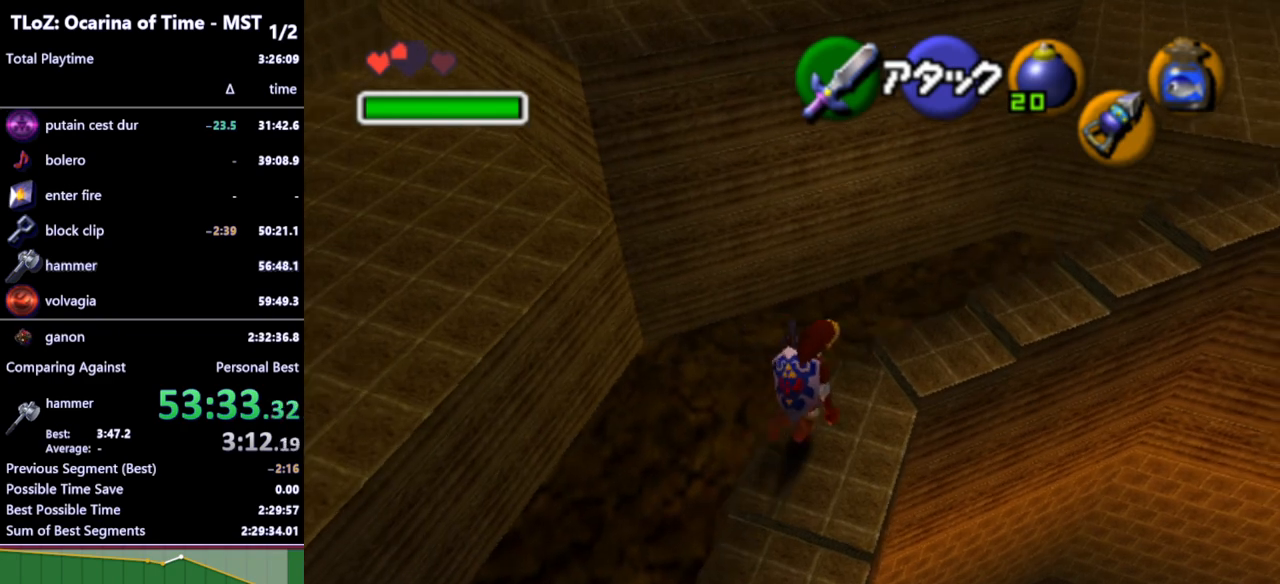
{"buttons": [], "left_stick": "up-right", "right_stick": "center", "events": []}
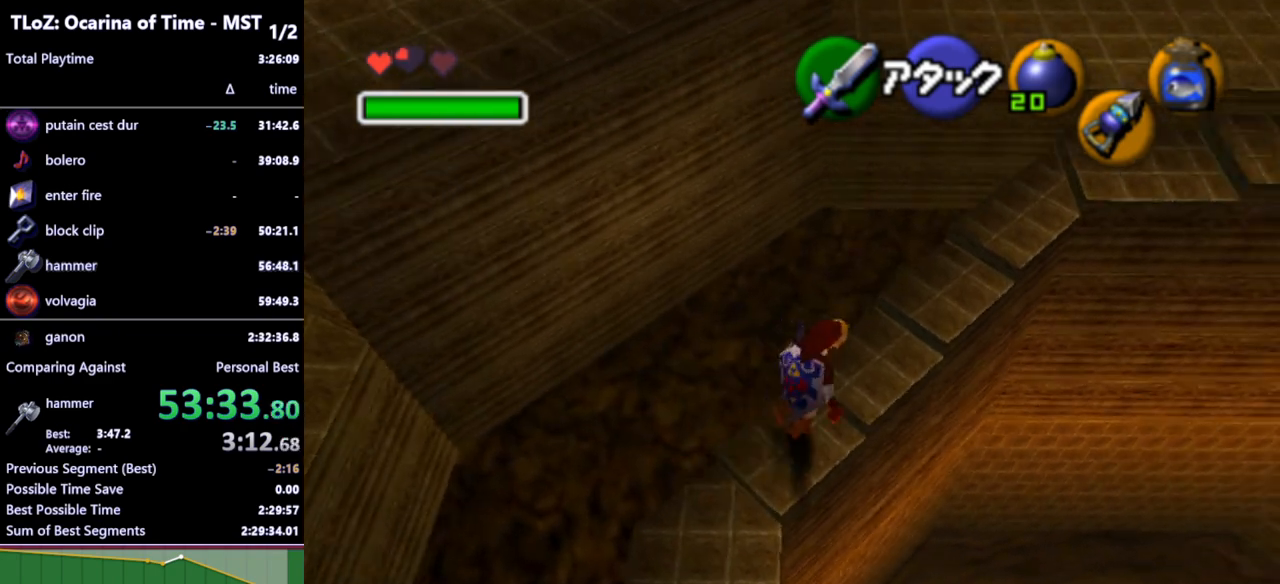
{"buttons": [], "left_stick": "up-right", "right_stick": "center", "events": []}
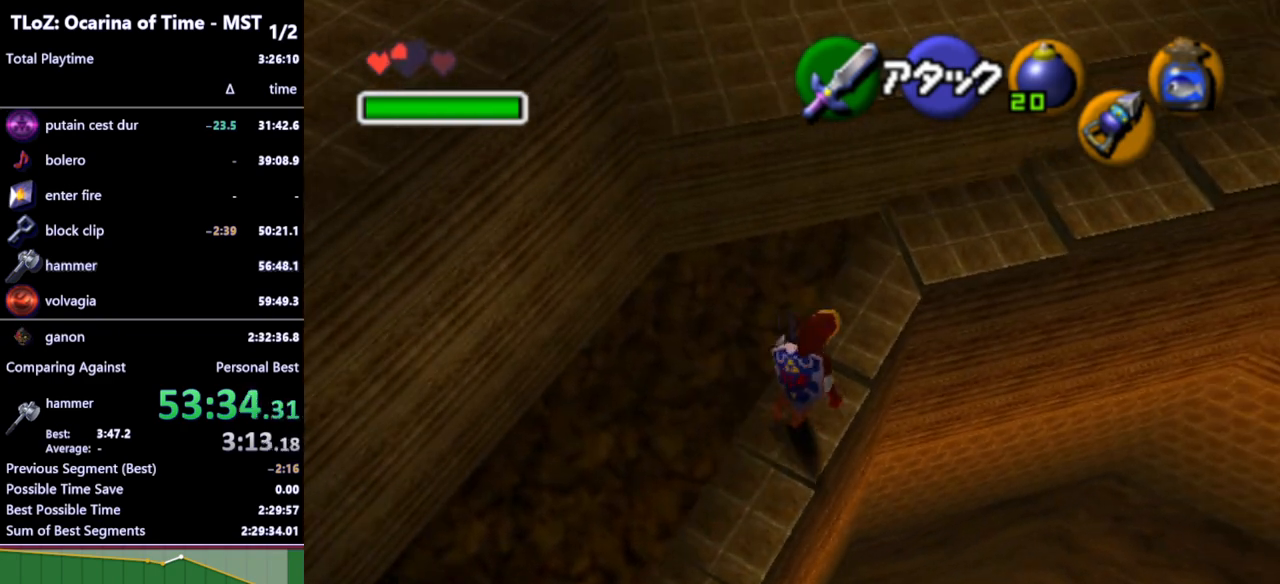
{"buttons": [], "left_stick": "up-right", "right_stick": "center", "events": []}
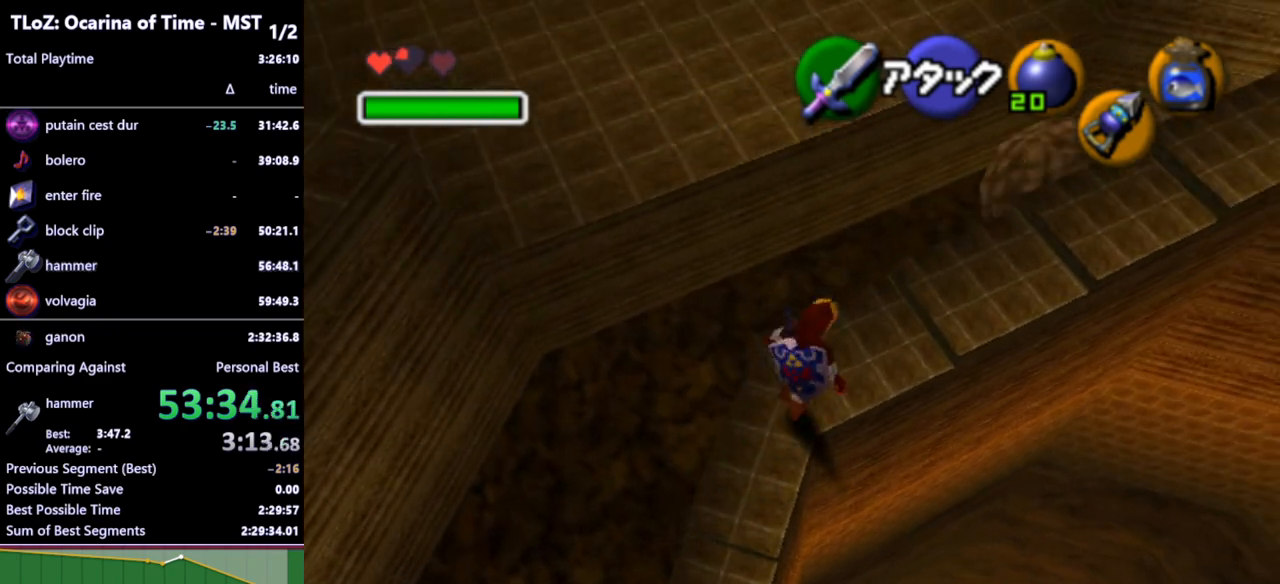
{"buttons": [], "left_stick": "up-right", "right_stick": "center", "events": []}
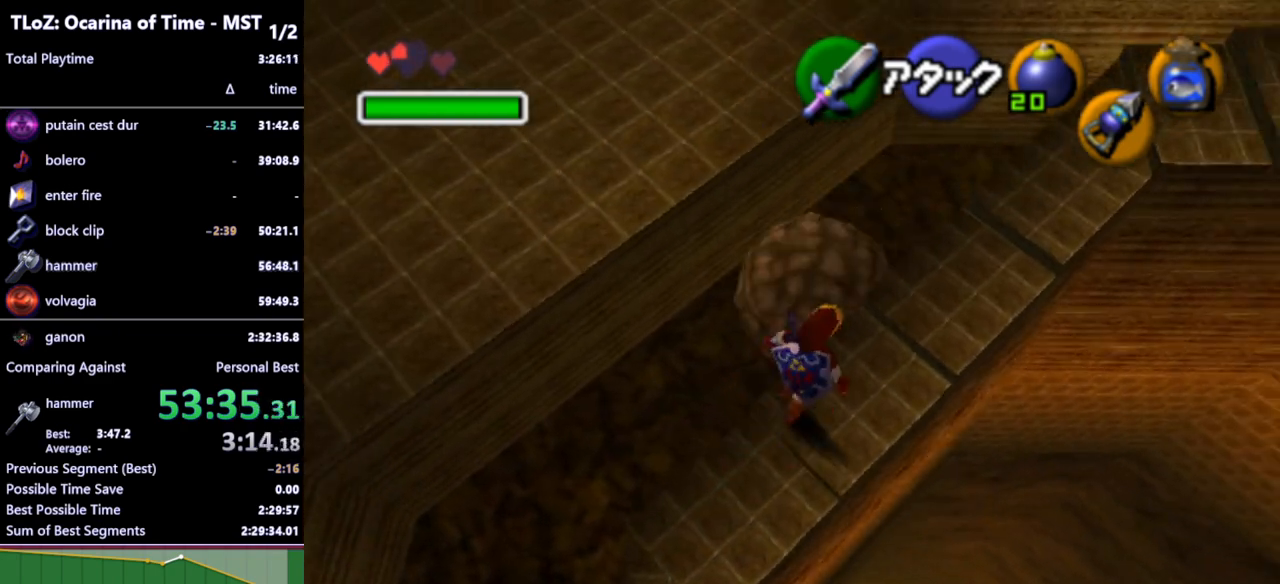
{"buttons": [], "left_stick": "up-right", "right_stick": "center", "events": []}
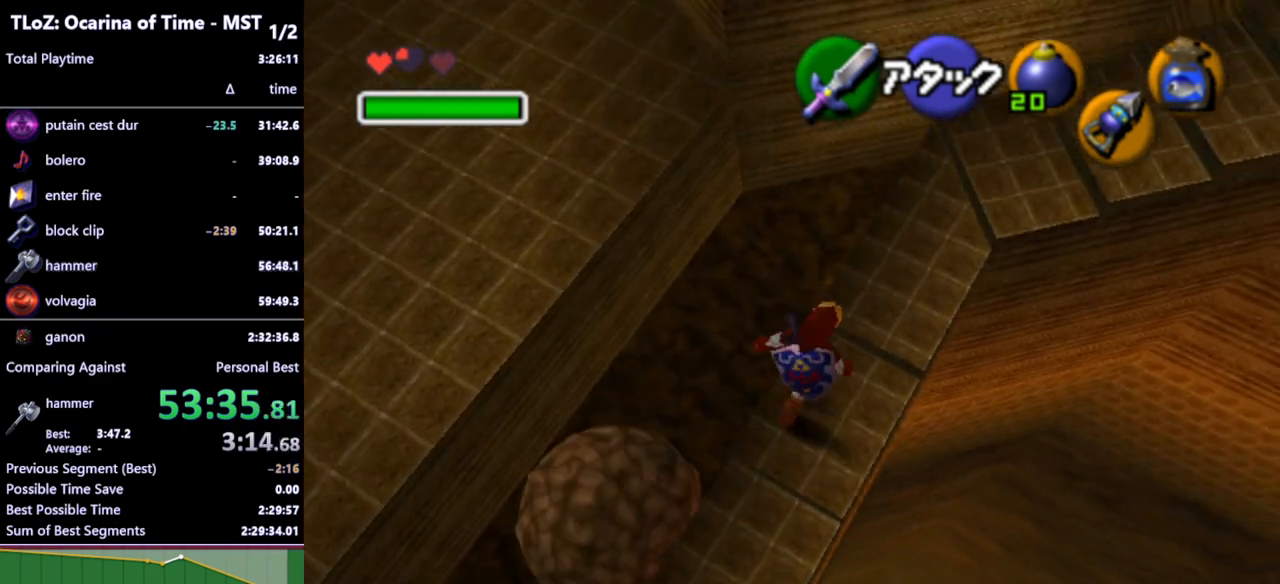
{"buttons": [], "left_stick": "up-right", "right_stick": "center", "events": []}
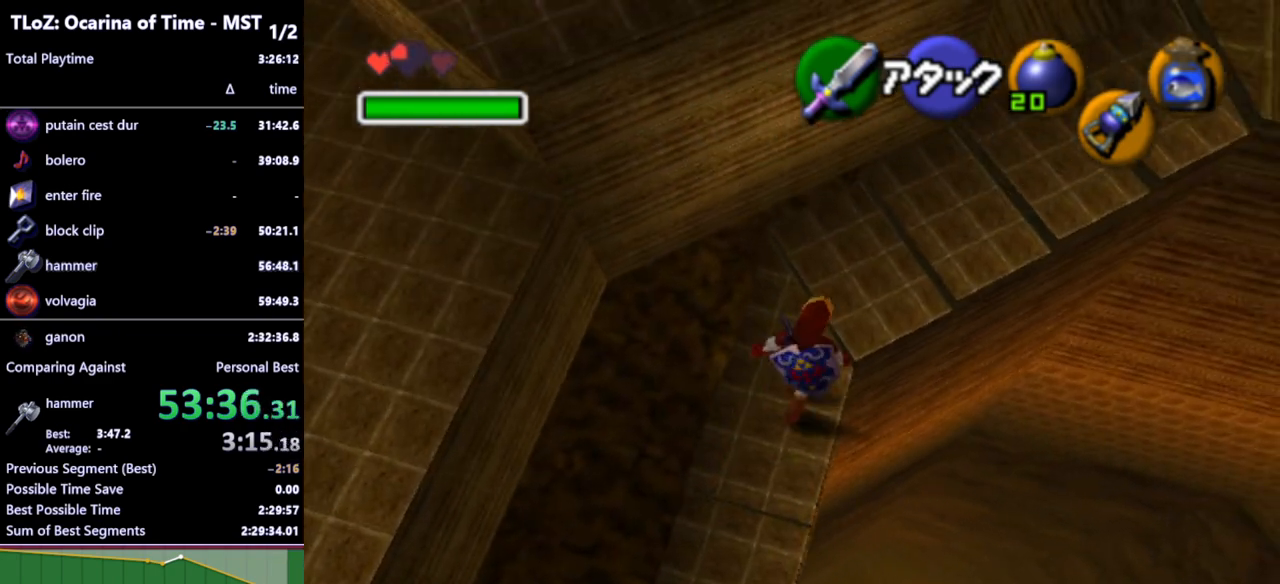
{"buttons": [], "left_stick": "up-right", "right_stick": "center", "events": []}
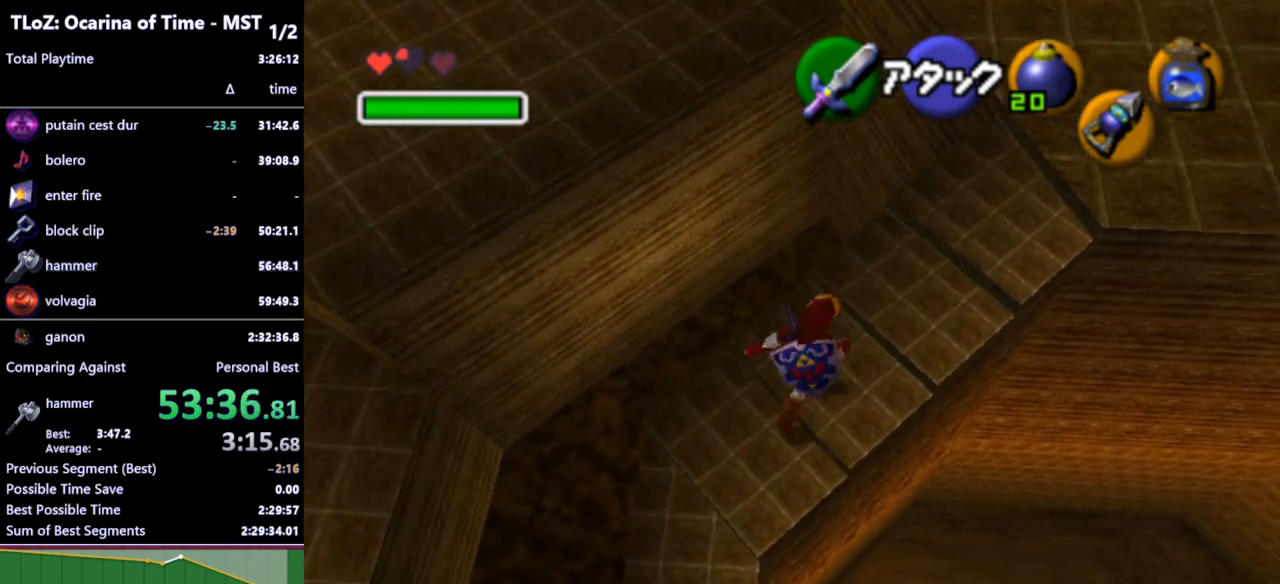
{"buttons": [], "left_stick": "up-right", "right_stick": "center", "events": [[300, "A", "down"], [433, "A", "up"]]}
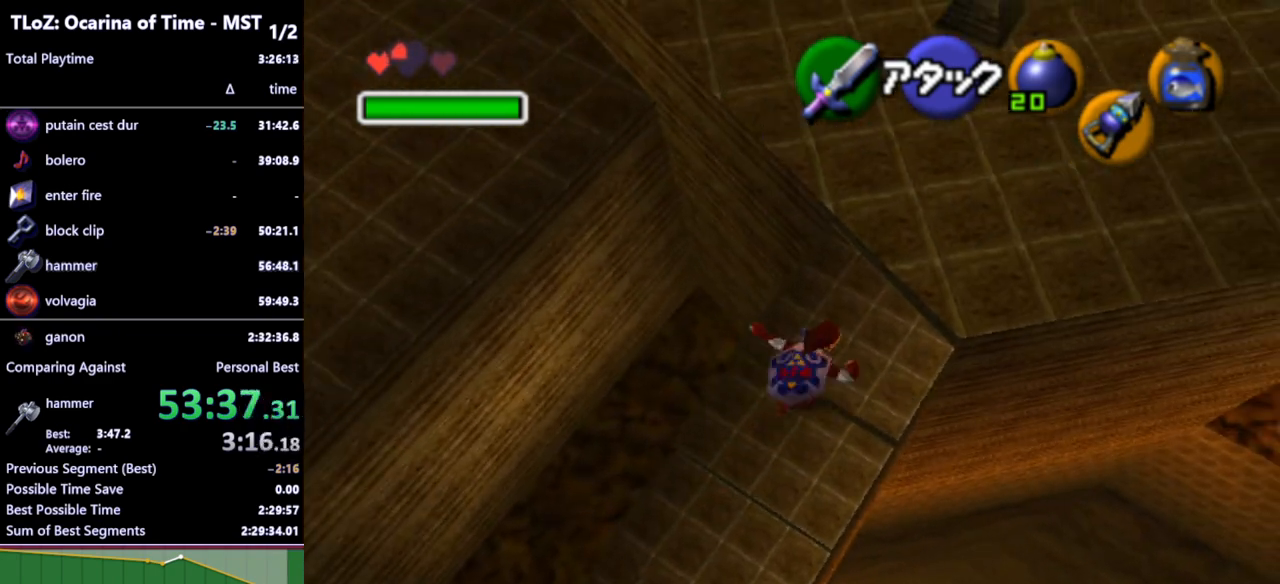
{"buttons": ["A"], "left_stick": "up-right", "right_stick": "center", "events": [[500, "A", "down"]]}
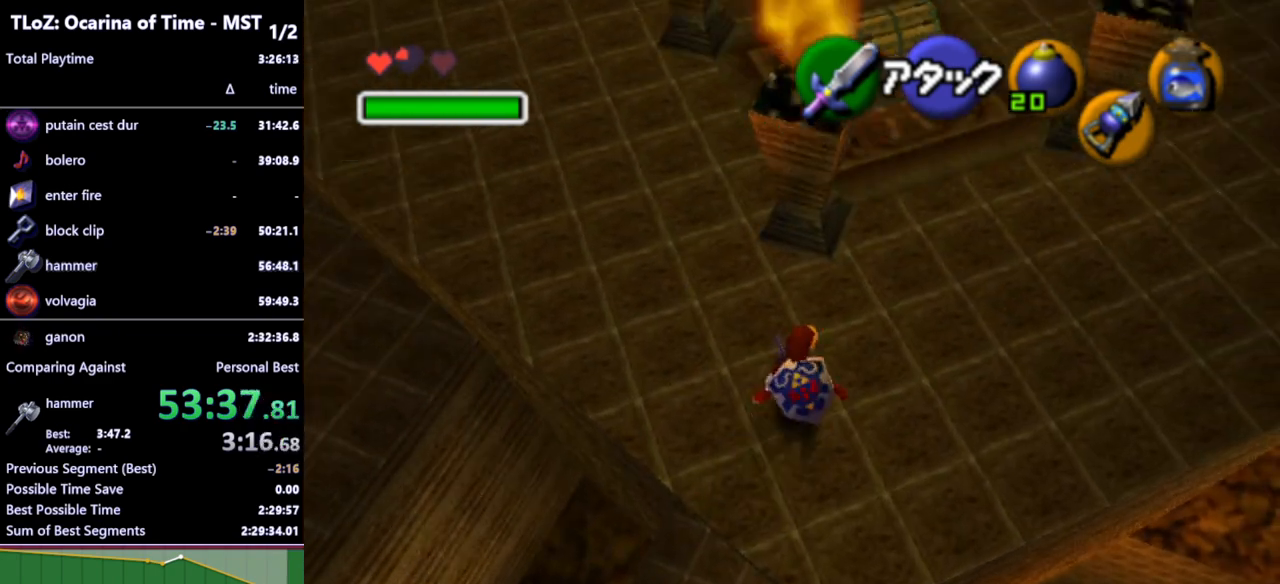
{"buttons": [], "left_stick": "up", "right_stick": "center", "events": [[133, "A", "up"], [500, "left_stick", "up"]]}
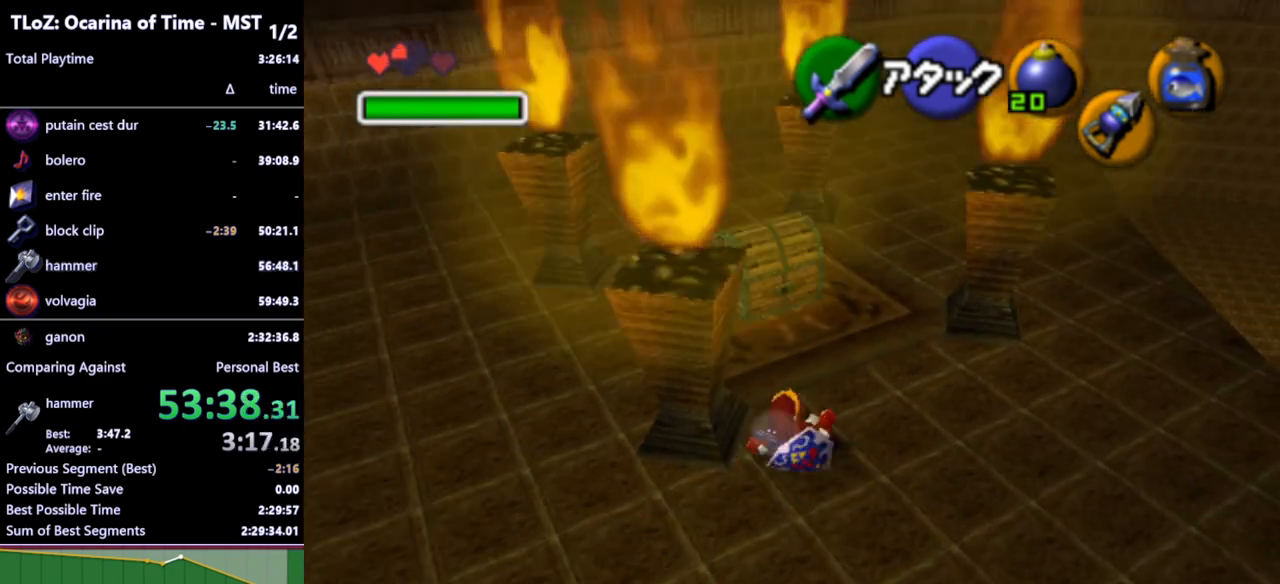
{"buttons": [], "left_stick": "up-left", "right_stick": "center", "events": [[200, "left_stick", "up-left"]]}
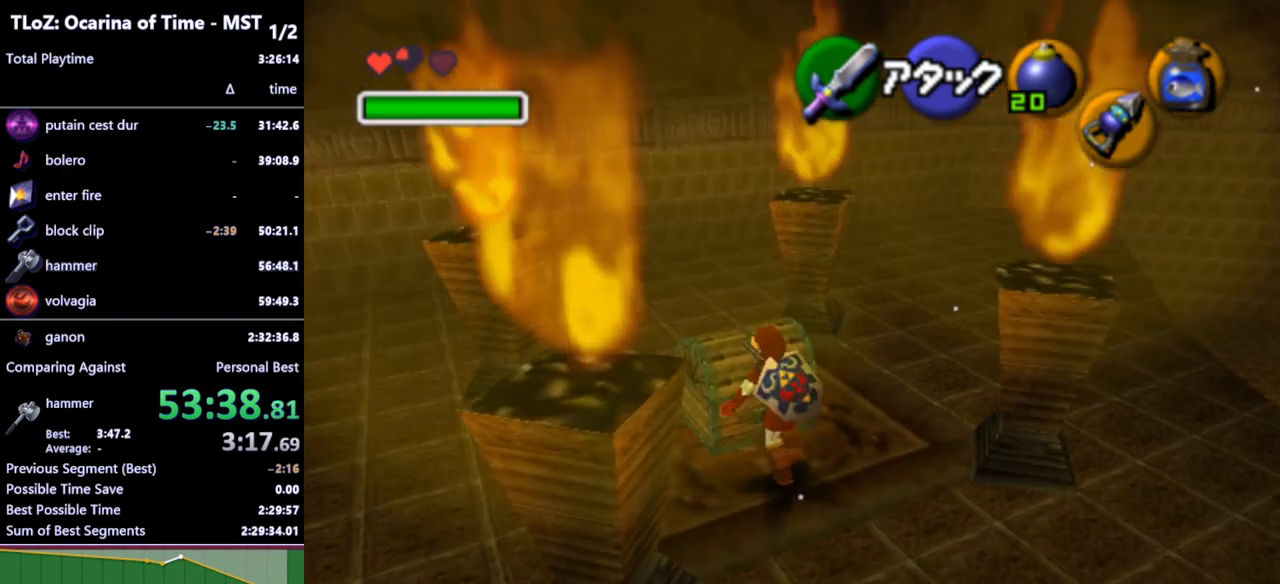
{"buttons": [], "left_stick": "center", "right_stick": "center", "events": [[67, "A", "down"], [67, "left_stick", "center"], [133, "A", "up"], [233, "A", "down"], [300, "A", "up"]]}